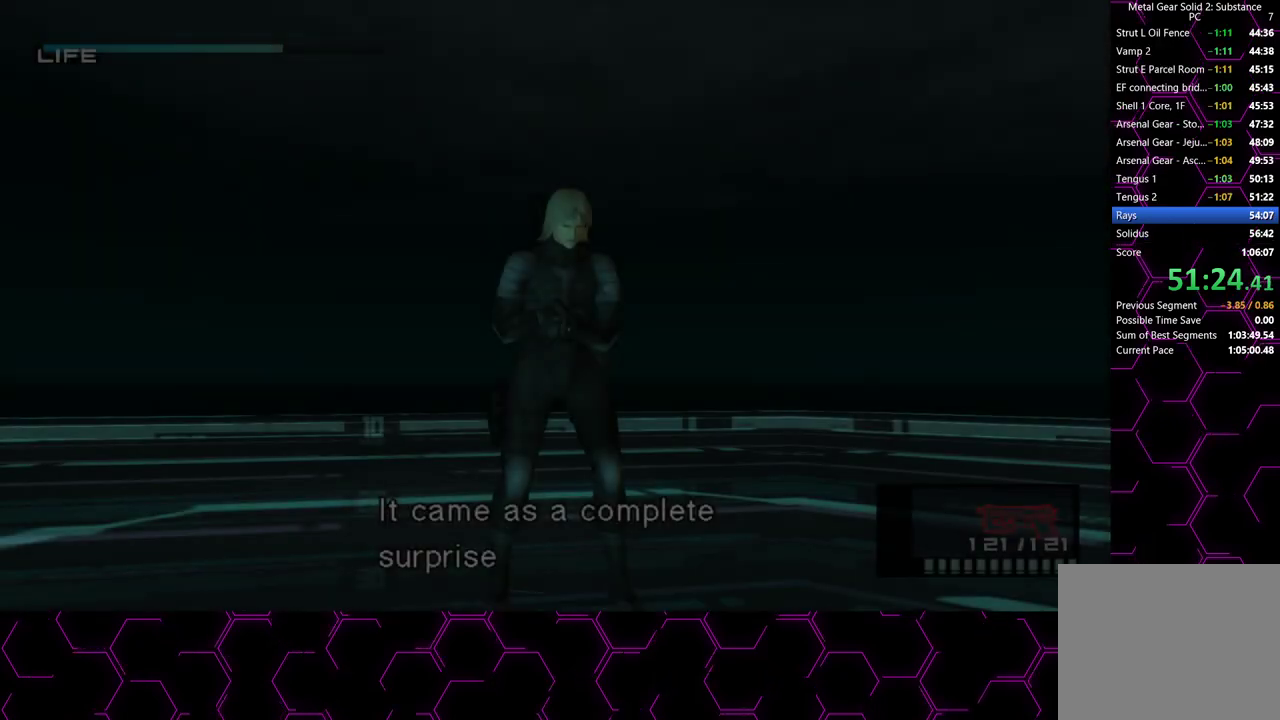
Gameplay with a controller (PlayStation layout); each line is a JSON object with the inputs held at the frame after it (dt_ms = milliseconds from this image to that frame). "button_events" lists button changes between this image and that frame as [ms after this image, input, new state], when the widget could be followed in between (sticks are given only as held states). Not read: HOME.
{"dt_ms": 500, "buttons": [], "left_stick": "center", "right_stick": "center", "button_events": [[233, "CROSS", "up"]]}
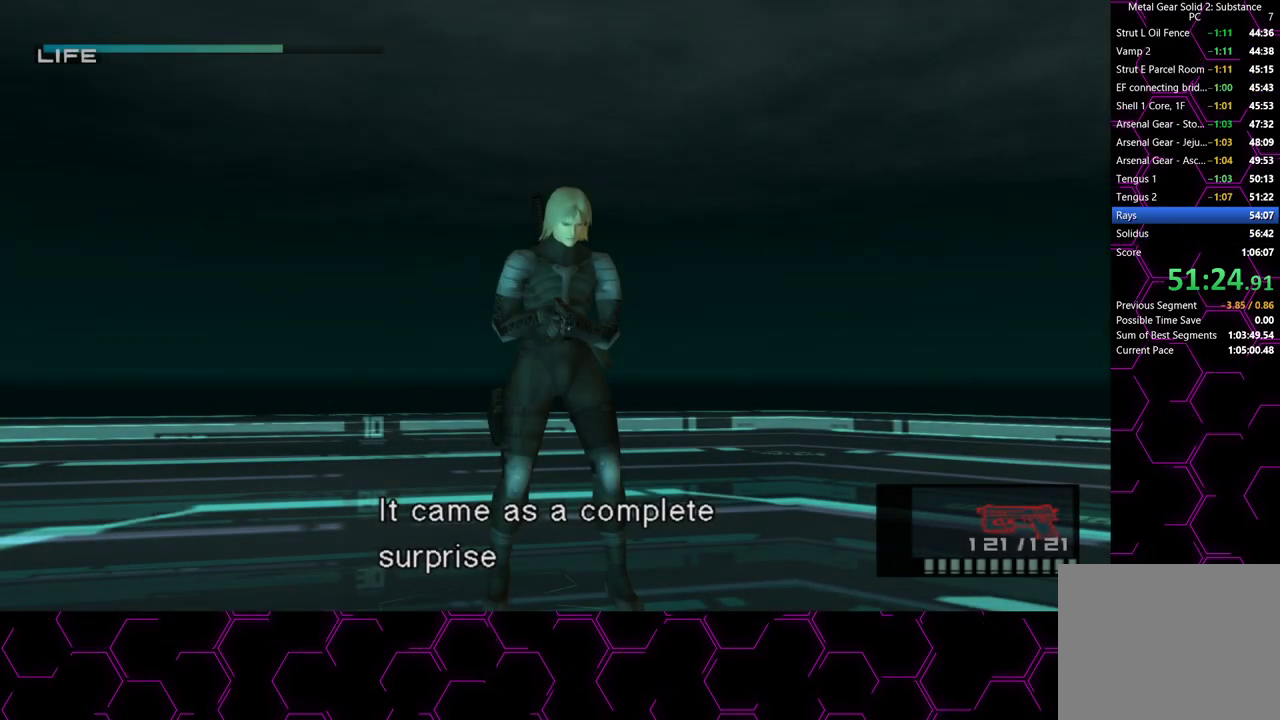
{"dt_ms": 500, "buttons": [], "left_stick": "up", "right_stick": "center", "button_events": [[100, "L3", "down"], [217, "L3", "up"]]}
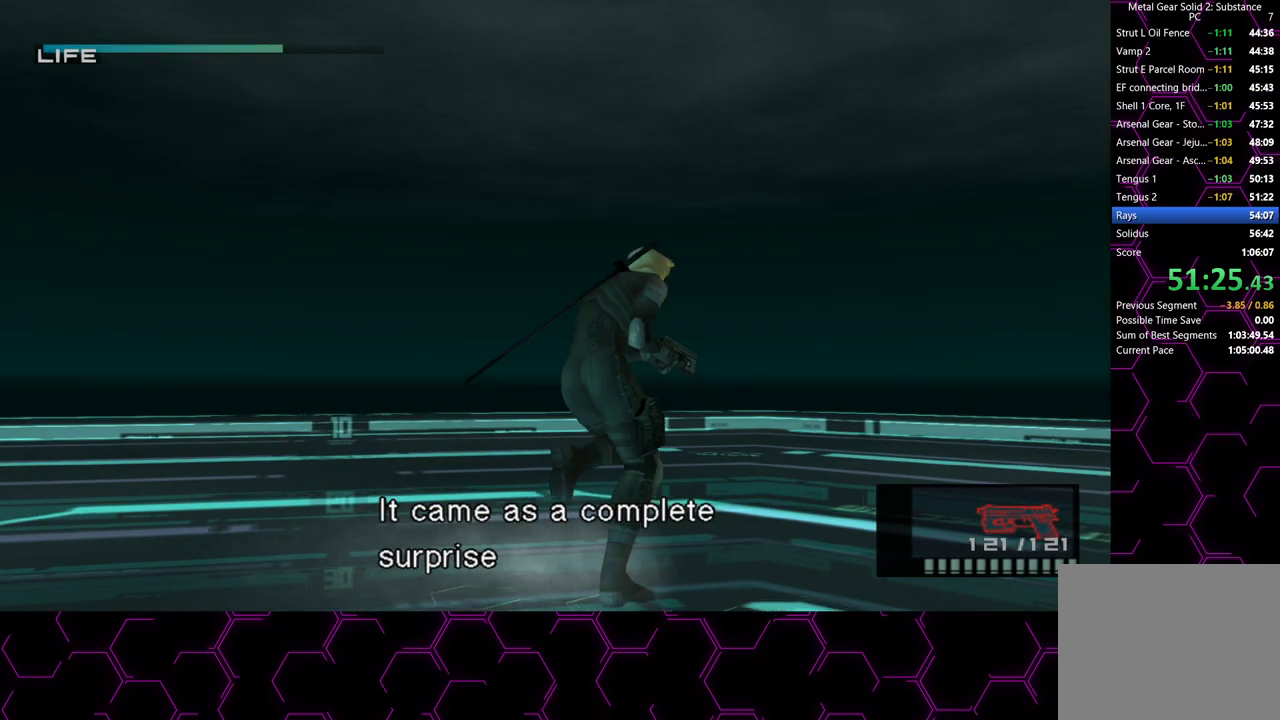
{"dt_ms": 500, "buttons": [], "left_stick": "up-left", "right_stick": "center", "button_events": [[133, "L3", "down"], [217, "L3", "up"], [267, "L3", "down"], [333, "CROSS", "down"], [367, "L3", "up"], [433, "L3", "down"], [467, "CROSS", "up"], [500, "L3", "up"]]}
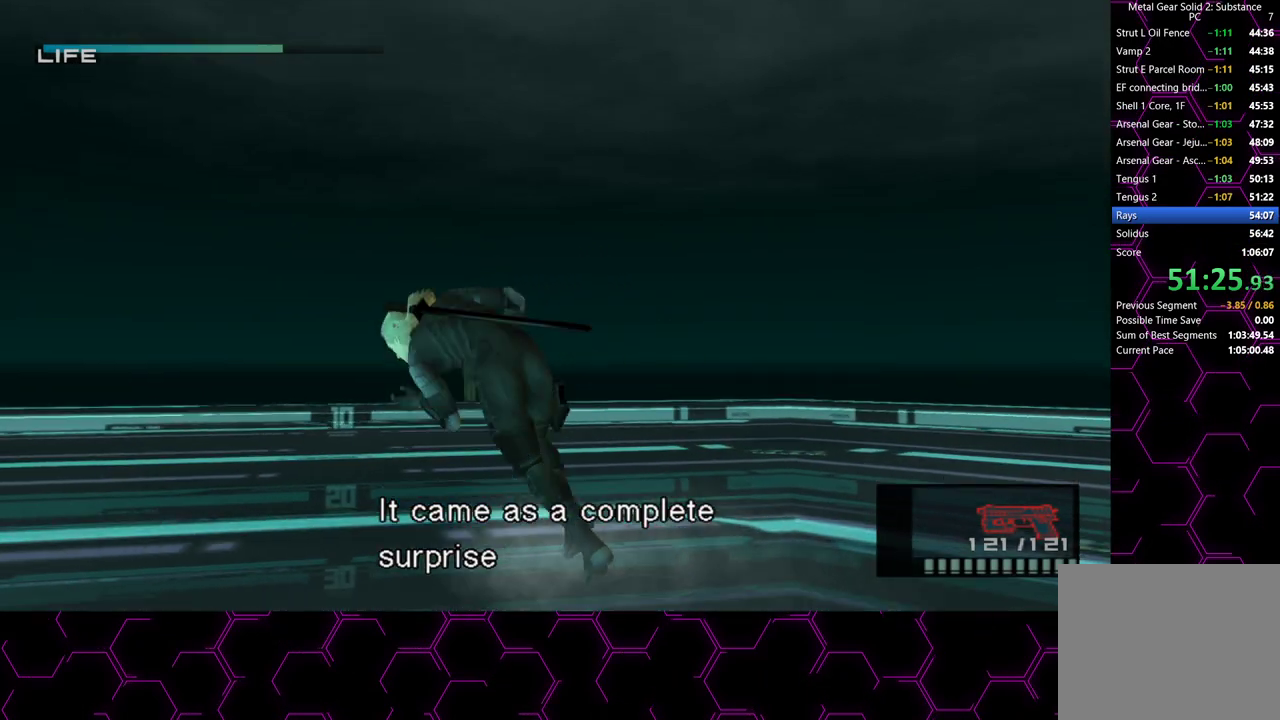
{"dt_ms": 500, "buttons": ["R2"], "left_stick": "center", "right_stick": "center", "button_events": [[83, "L3", "down"], [133, "L3", "up"], [217, "L3", "down"], [283, "L3", "up"], [500, "R2", "down"]]}
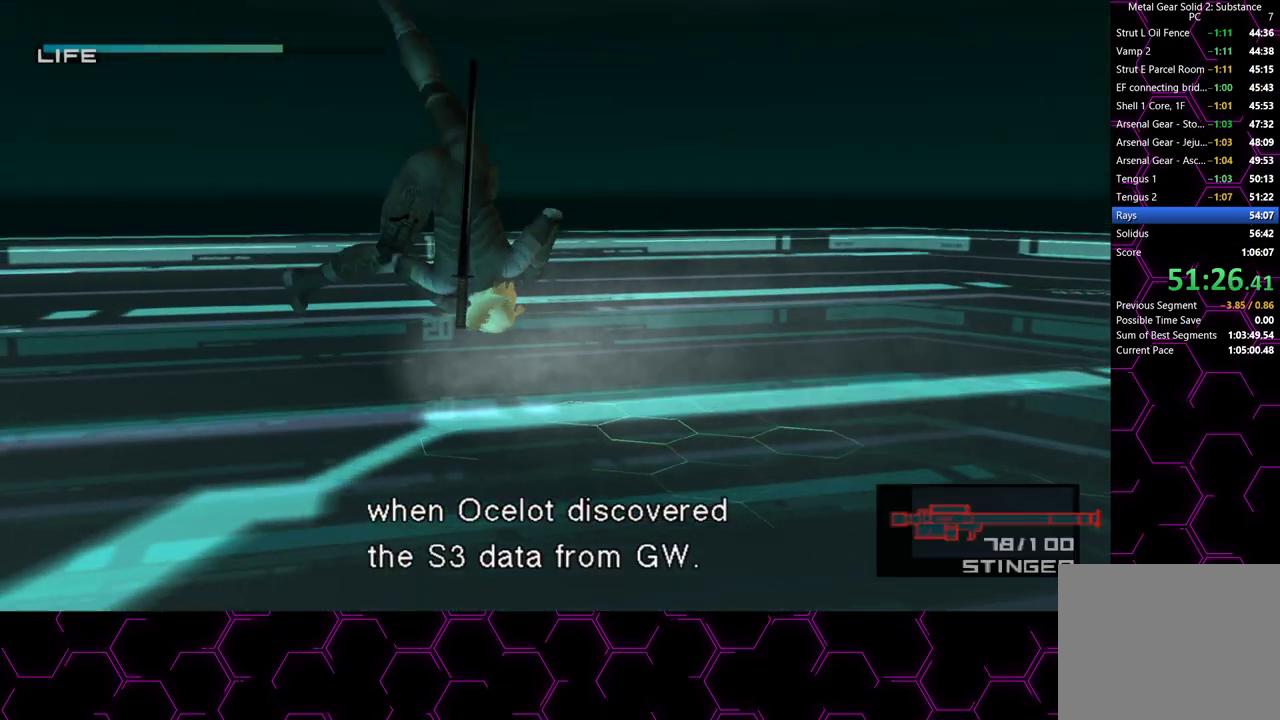
{"dt_ms": 500, "buttons": [], "left_stick": "down-right", "right_stick": "center", "button_events": [[50, "R2", "up"], [150, "L3", "down"], [250, "L3", "up"]]}
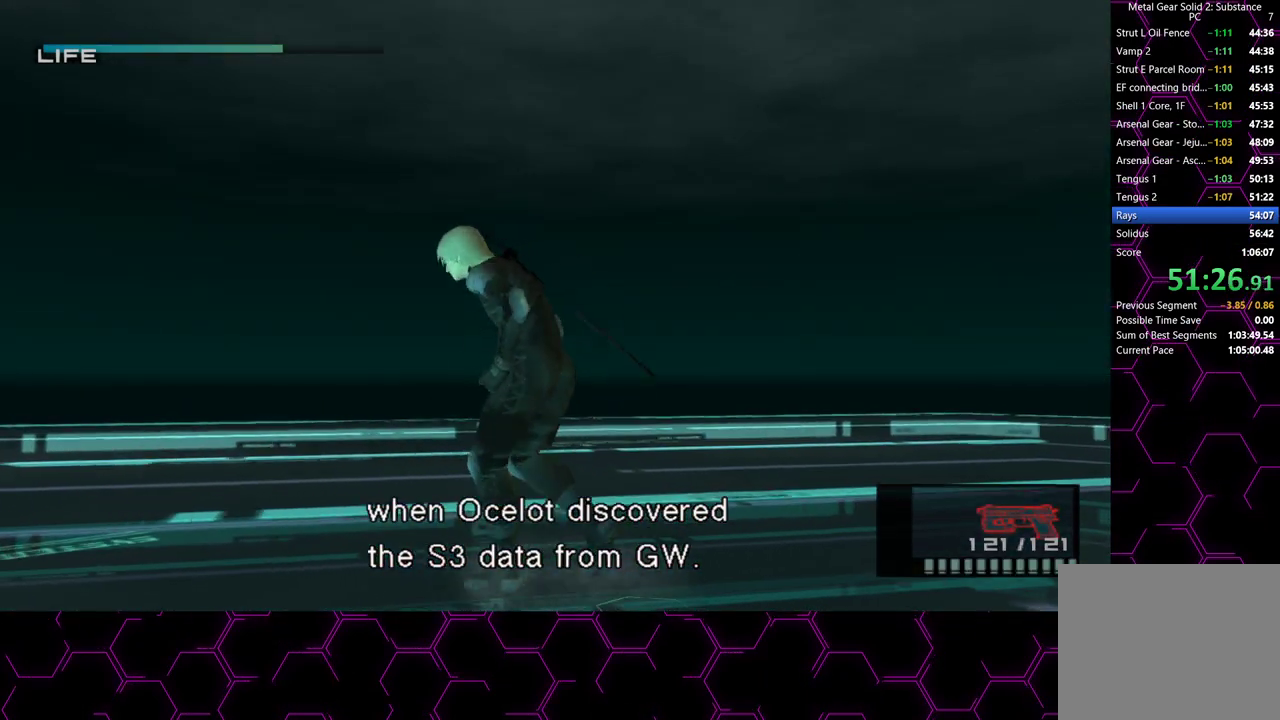
{"dt_ms": 500, "buttons": ["R2"], "left_stick": "right", "right_stick": "center", "button_events": [[283, "CROSS", "down"], [383, "CROSS", "up"], [483, "R2", "down"]]}
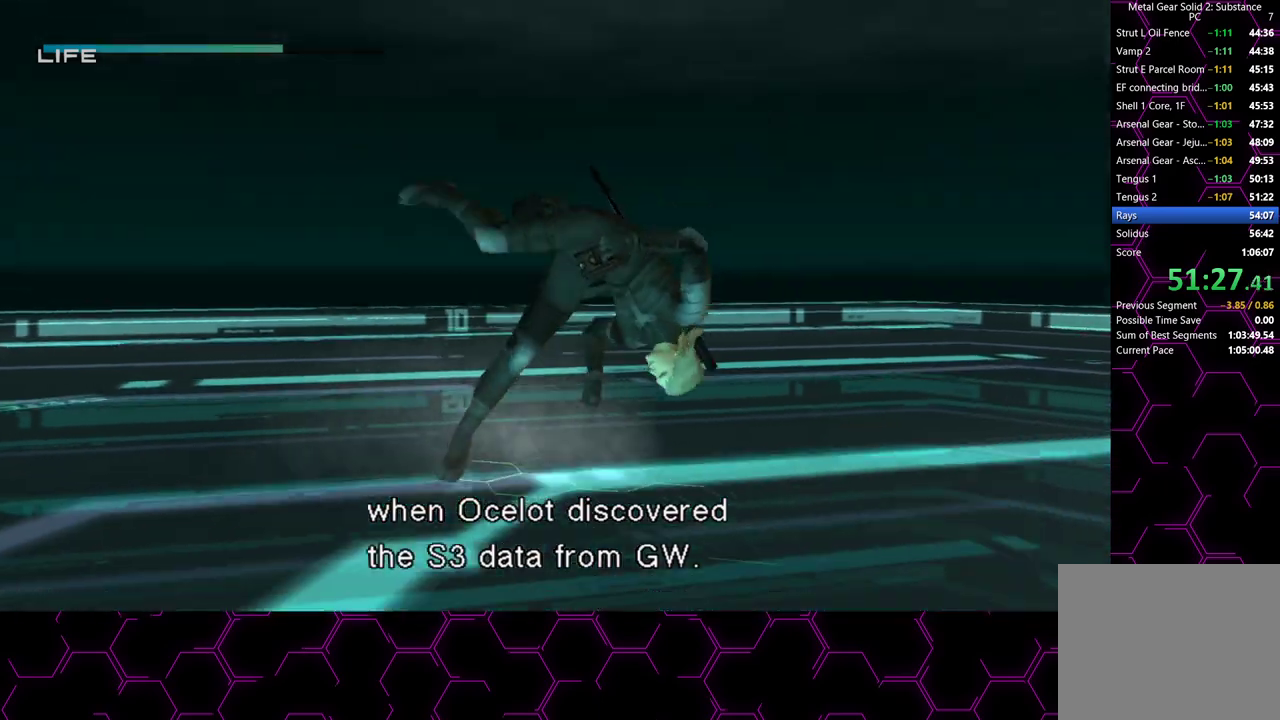
{"dt_ms": 1000, "buttons": [], "left_stick": "down-right", "right_stick": "center", "button_events": [[50, "R2", "up"], [117, "R2", "down"], [183, "R2", "up"], [433, "L3", "down"], [583, "L3", "up"], [883, "CROSS", "down"], [967, "CROSS", "up"]]}
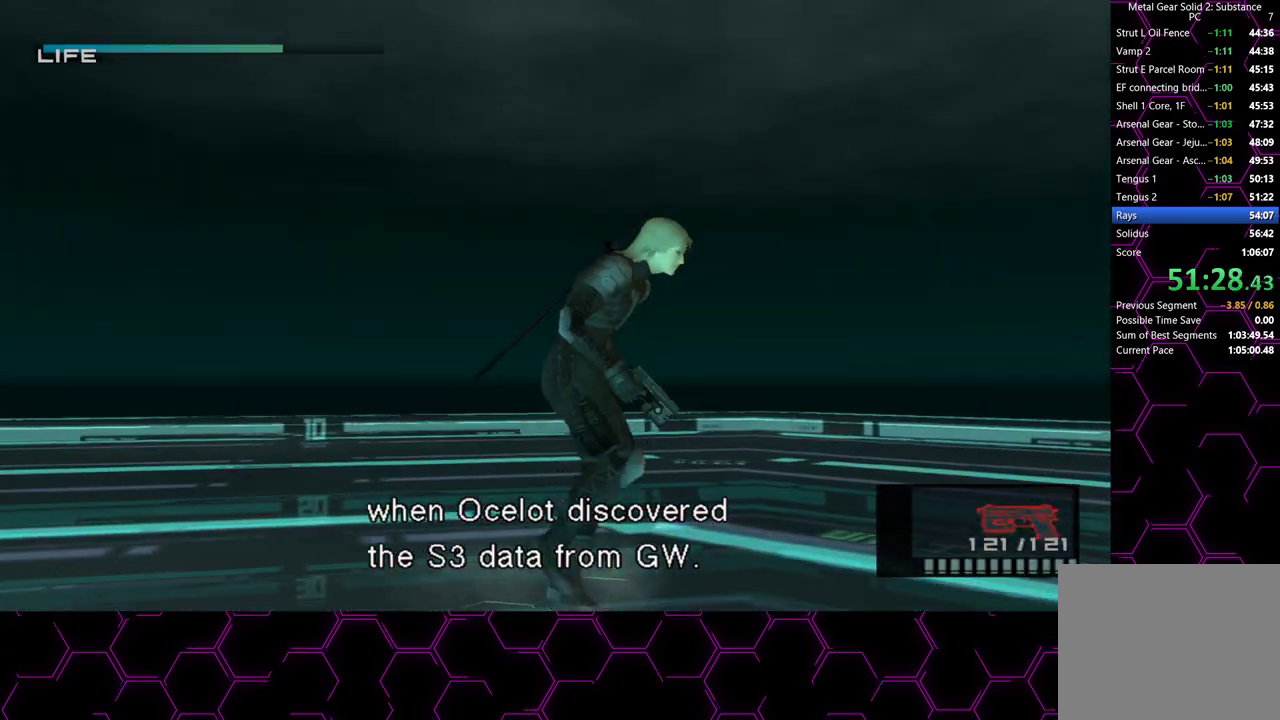
{"dt_ms": 500, "buttons": [], "left_stick": "right", "right_stick": "center", "button_events": [[50, "L3", "down"], [67, "R2", "down"], [150, "R2", "up"], [167, "L3", "up"], [217, "R2", "down"], [283, "R2", "up"], [367, "L3", "down"], [483, "L3", "up"]]}
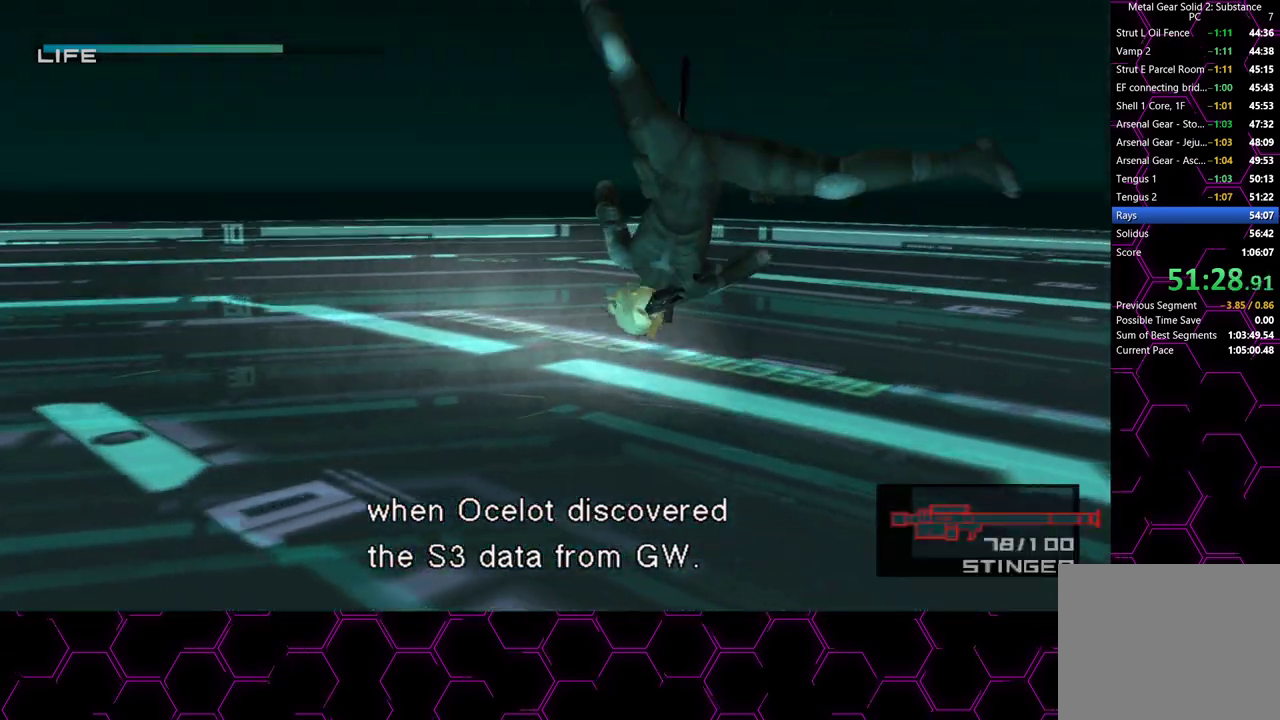
{"dt_ms": 1000, "buttons": ["R2"], "left_stick": "down-right", "right_stick": "center", "button_events": [[83, "L3", "down"], [200, "L3", "up"], [217, "R2", "down"], [300, "R2", "up"], [450, "L3", "down"], [600, "L3", "up"], [783, "CROSS", "down"], [883, "CROSS", "up"], [983, "R2", "down"]]}
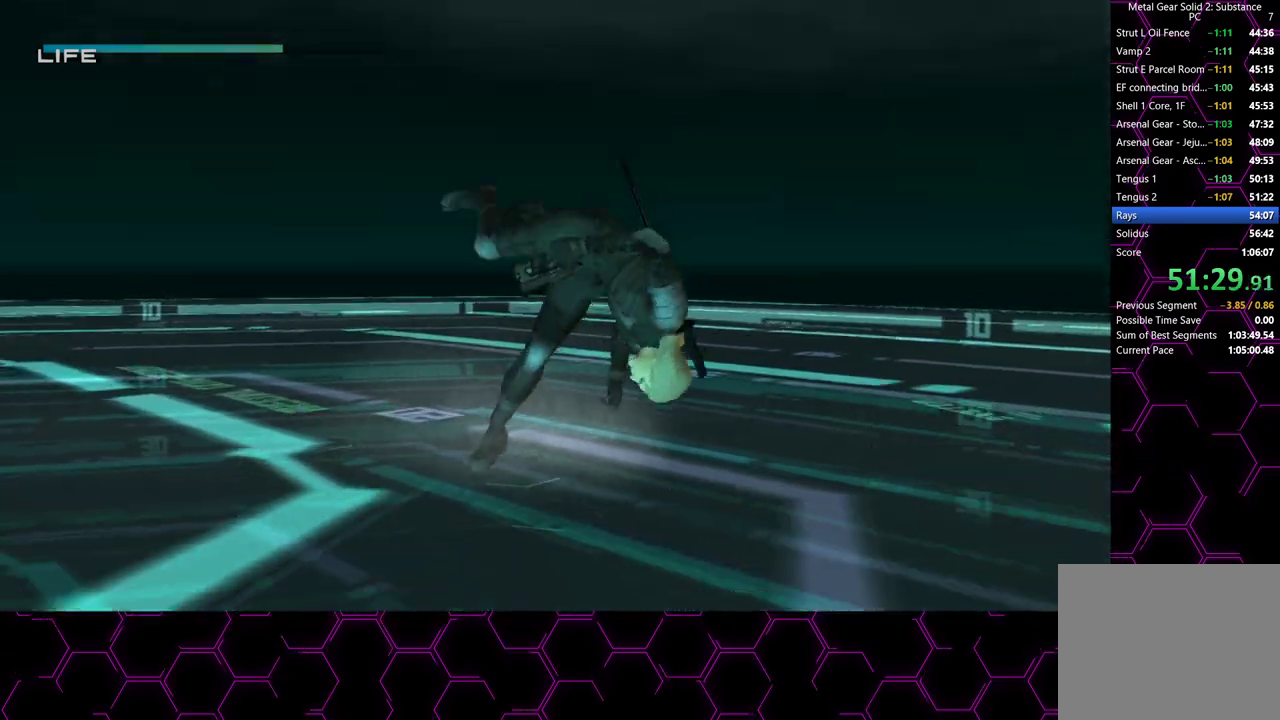
{"dt_ms": 500, "buttons": [], "left_stick": "down-left", "right_stick": "center", "button_events": [[50, "R2", "up"], [117, "R2", "down"], [183, "R2", "up"], [300, "L3", "down"], [433, "L3", "up"]]}
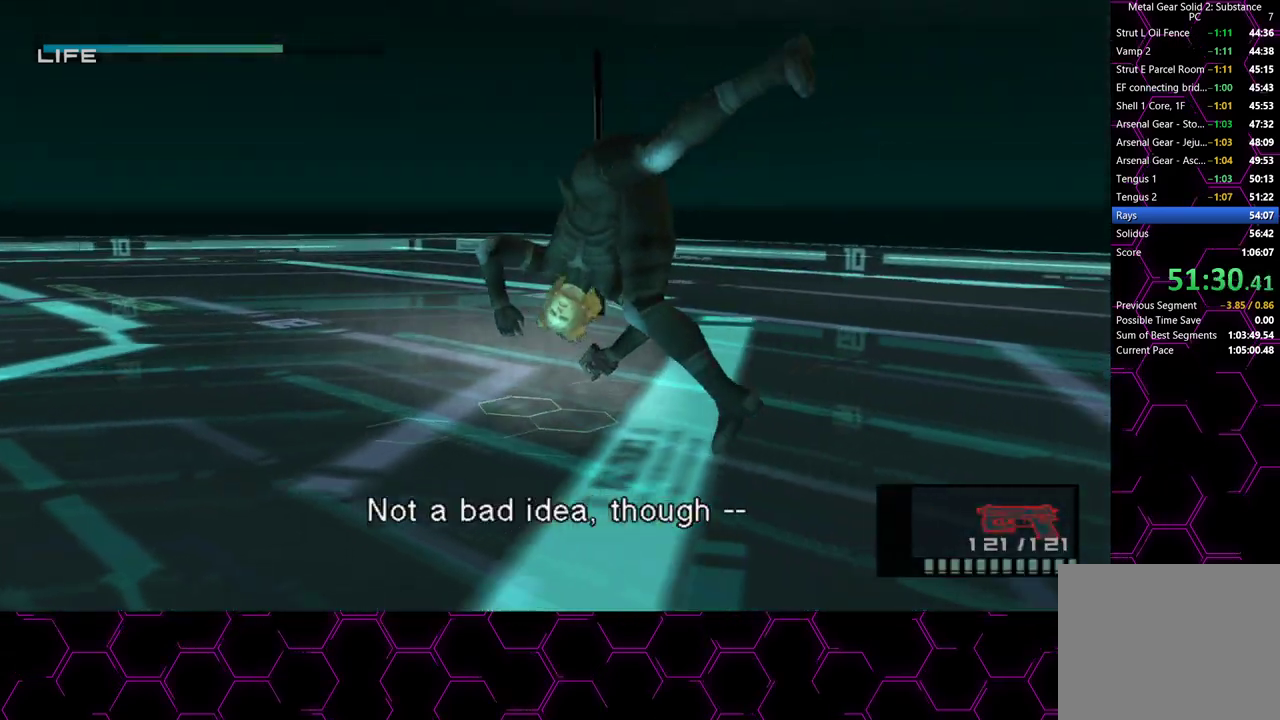
{"dt_ms": 500, "buttons": [], "left_stick": "down-left", "right_stick": "center", "button_events": [[267, "L3", "down"], [383, "L3", "up"]]}
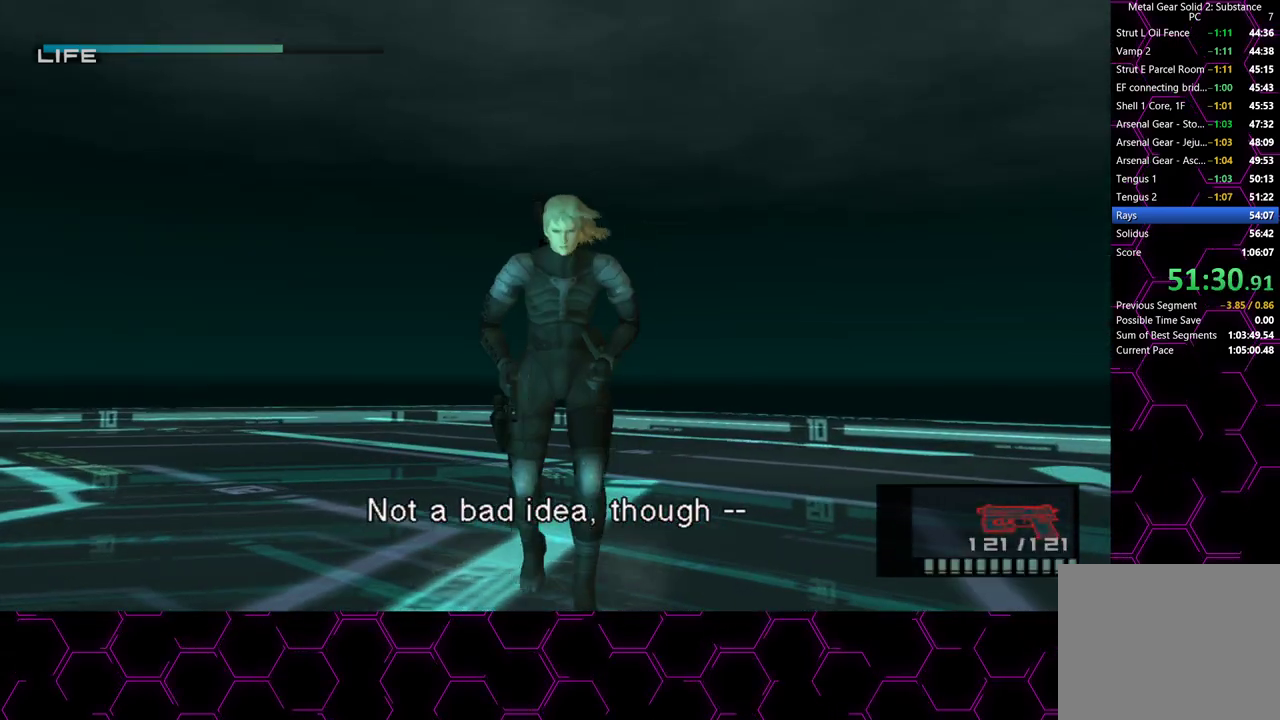
{"dt_ms": 500, "buttons": [], "left_stick": "down-left", "right_stick": "center", "button_events": [[33, "CROSS", "down"], [150, "CROSS", "up"], [217, "R2", "down"], [300, "R2", "up"], [367, "R2", "down"], [433, "R2", "up"]]}
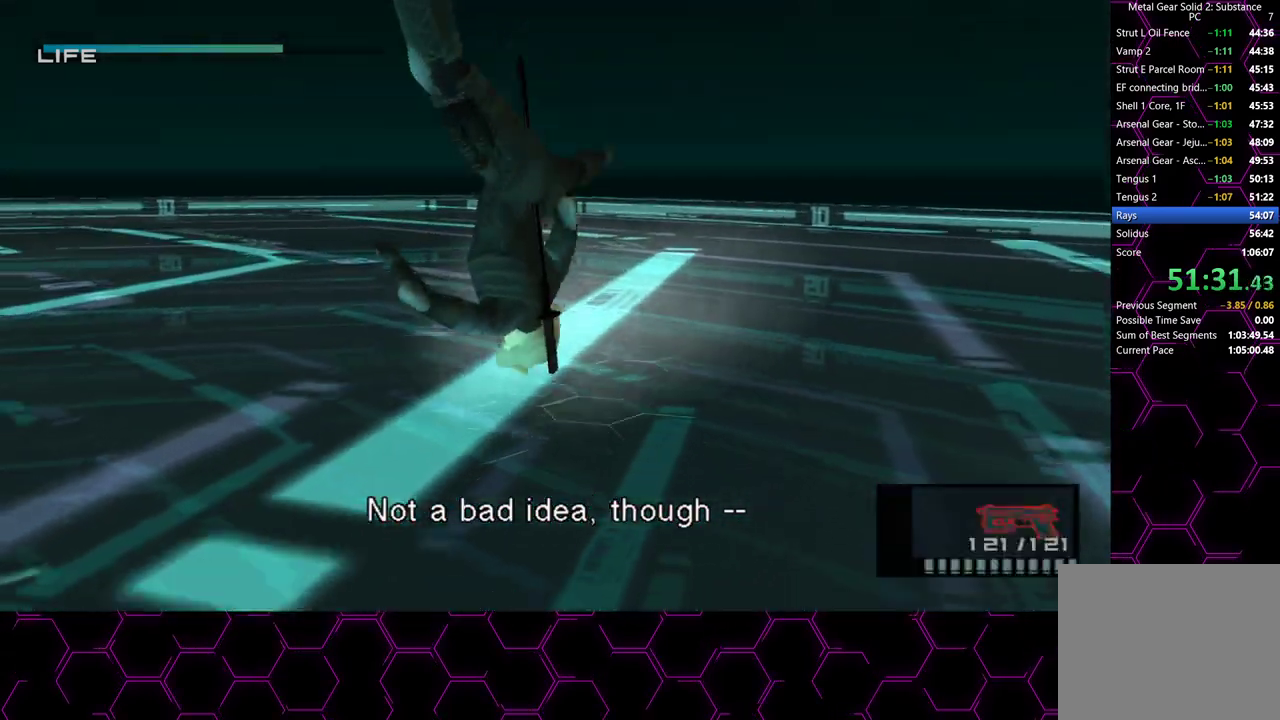
{"dt_ms": 500, "buttons": [], "left_stick": "left", "right_stick": "center", "button_events": [[33, "L3", "down"], [167, "L3", "up"]]}
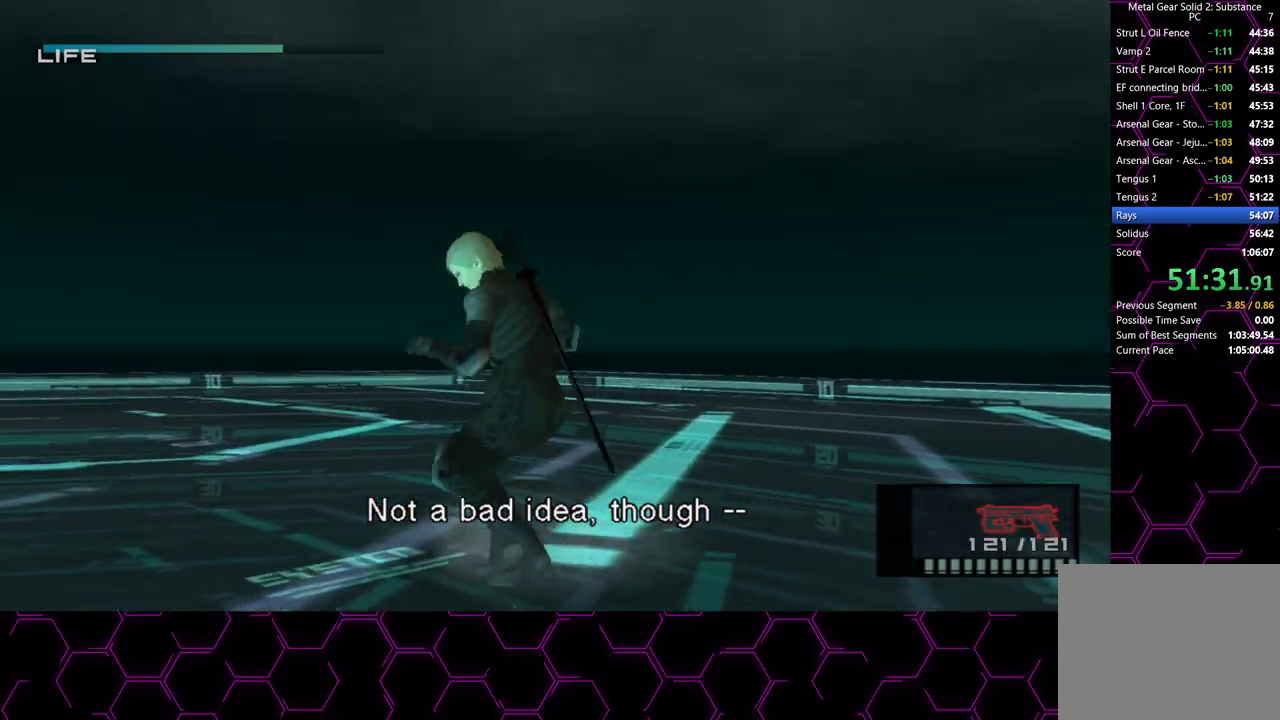
{"dt_ms": 500, "buttons": ["R2"], "left_stick": "left", "right_stick": "center", "button_events": [[267, "CROSS", "down"], [367, "CROSS", "up"], [467, "R2", "down"]]}
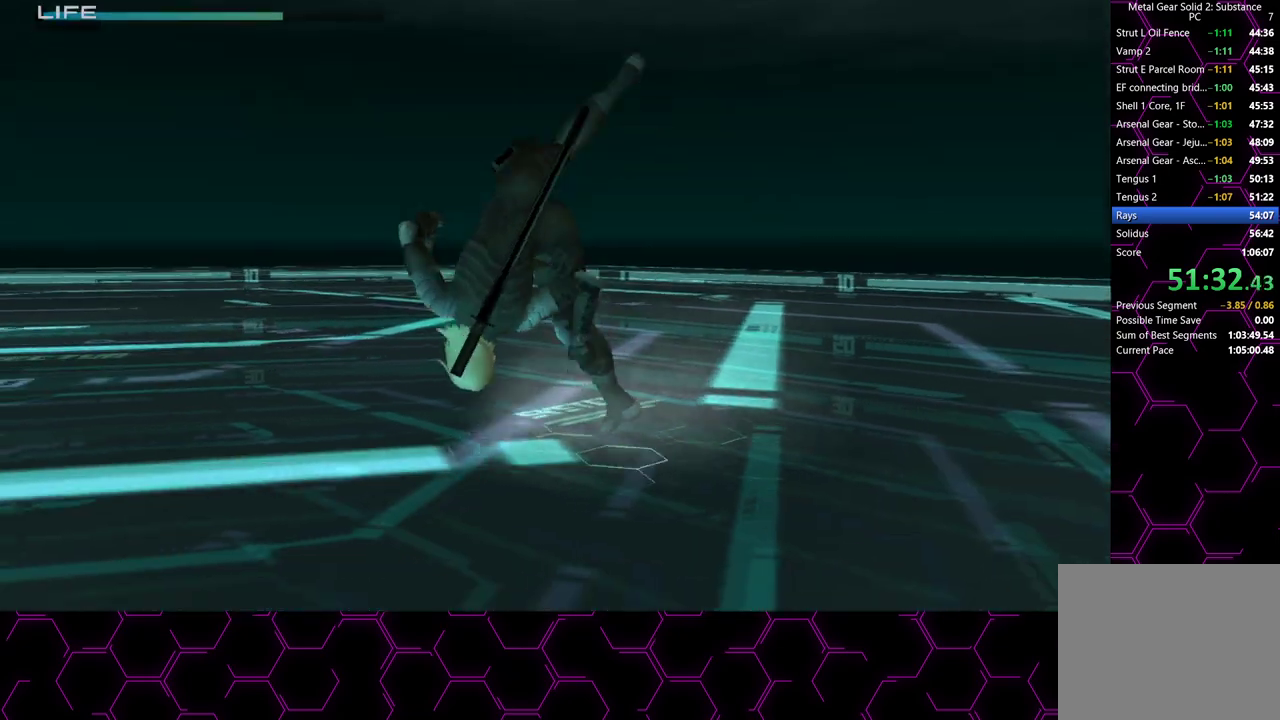
{"dt_ms": 500, "buttons": [], "left_stick": "left", "right_stick": "center", "button_events": [[33, "R2", "up"], [117, "R2", "down"], [183, "R2", "up"], [350, "L3", "down"], [467, "L3", "up"]]}
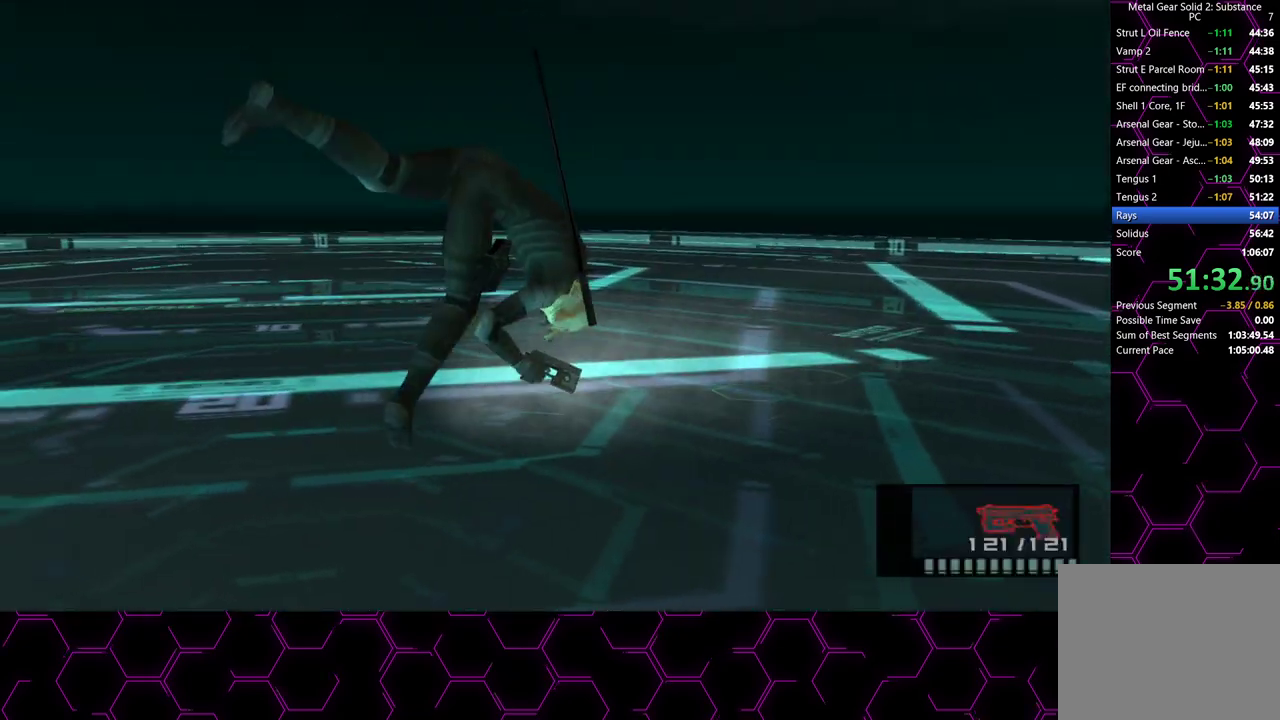
{"dt_ms": 1000, "buttons": ["R2"], "left_stick": "up-left", "right_stick": "center", "button_events": [[417, "L3", "down"], [533, "L3", "up"], [633, "CROSS", "down"], [750, "CROSS", "up"], [850, "R2", "down"], [917, "R2", "up"], [983, "R2", "down"]]}
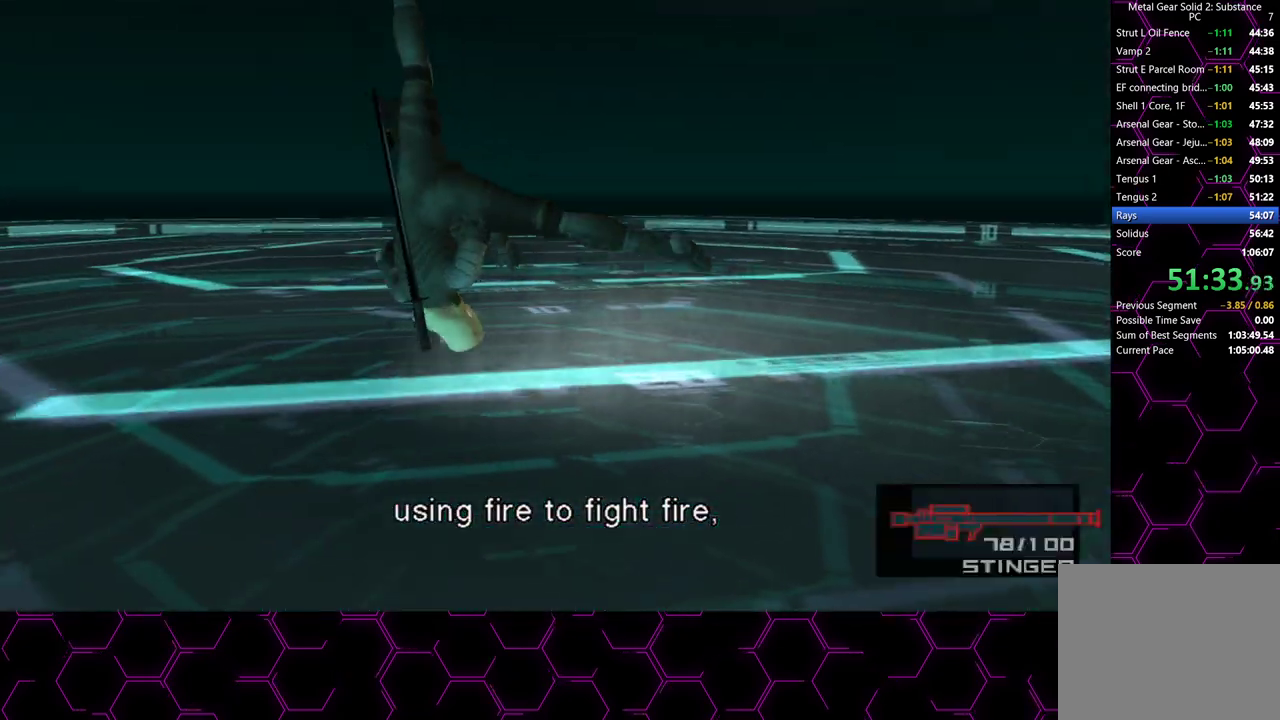
{"dt_ms": 1000, "buttons": ["CROSS"], "left_stick": "right", "right_stick": "center", "button_events": [[67, "R2", "up"], [100, "L3", "down"], [217, "L3", "up"], [417, "L3", "down"], [550, "L3", "up"], [683, "L3", "down"], [767, "L3", "up"], [1000, "CROSS", "down"]]}